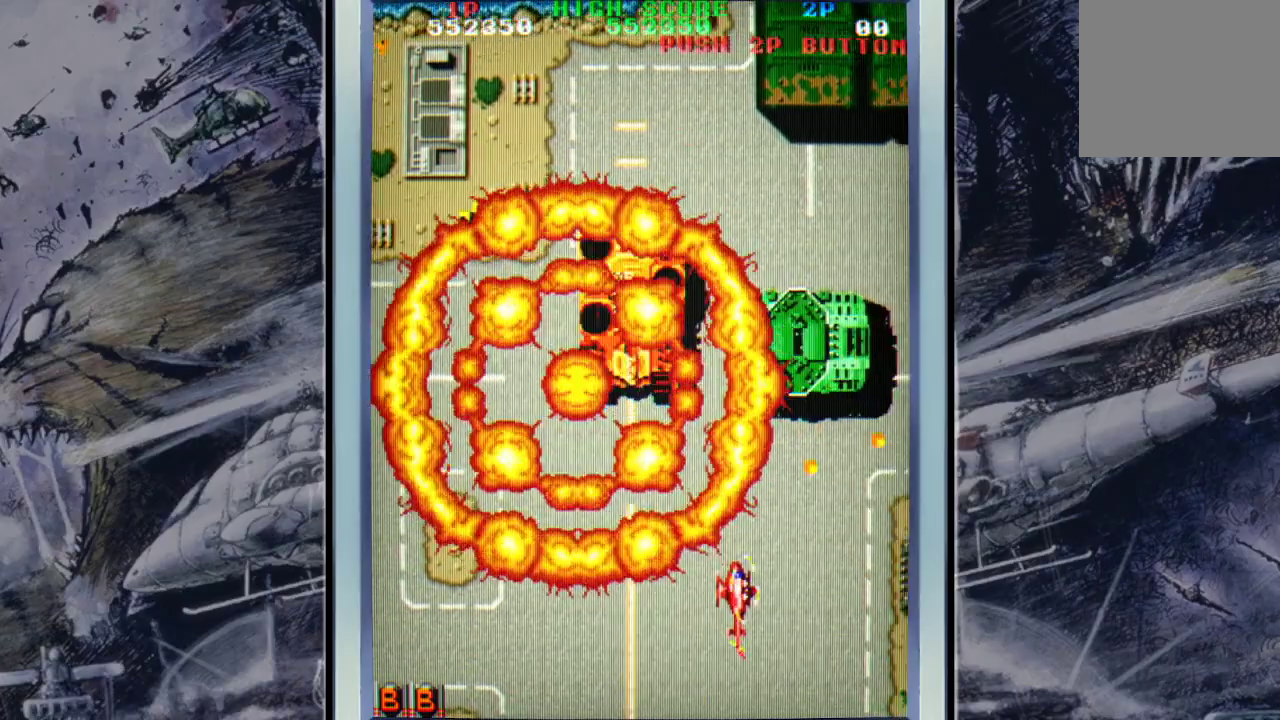
Gameplay with a controller (Xbox layout); each line is a JSON object with the inputs held at the frame after it. "events" lists button and stick changes between this image and that frame as [ms after this image, input, new state], when the widget could be followed in between. Not read: right_stick.
{"buttons": [], "left_stick": "up-left", "events": [[267, "left_stick", "up-left"]]}
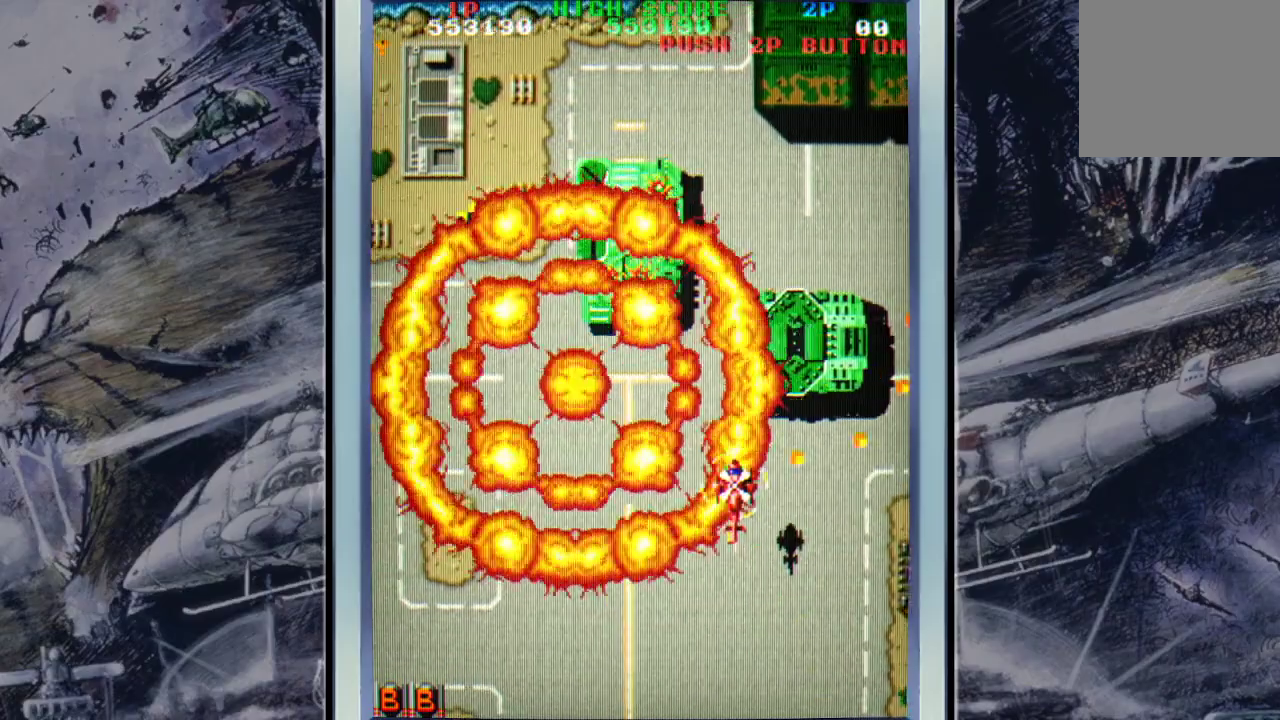
{"buttons": [], "left_stick": "down", "events": [[167, "left_stick", "up"], [200, "B", "down"], [300, "B", "up"], [333, "B", "down"], [333, "left_stick", "left"], [400, "left_stick", "down"], [500, "B", "up"]]}
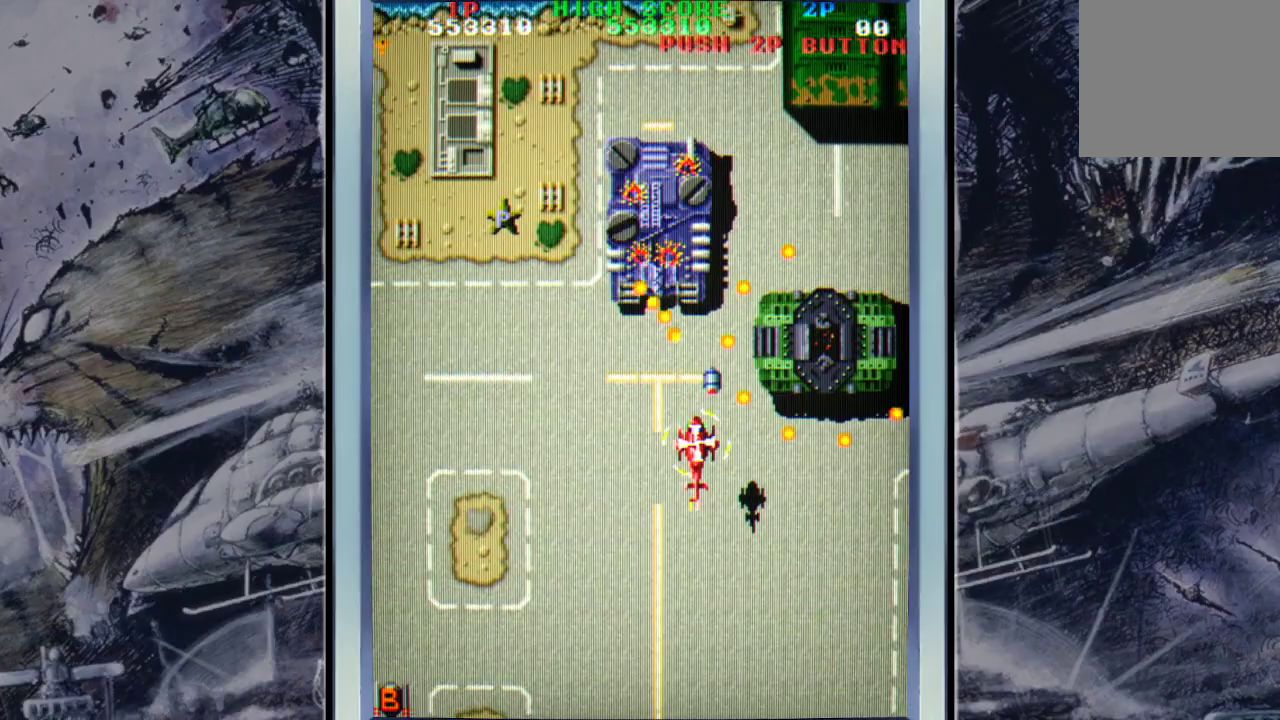
{"buttons": [], "left_stick": "left", "events": [[33, "left_stick", "down-left"], [500, "left_stick", "left"]]}
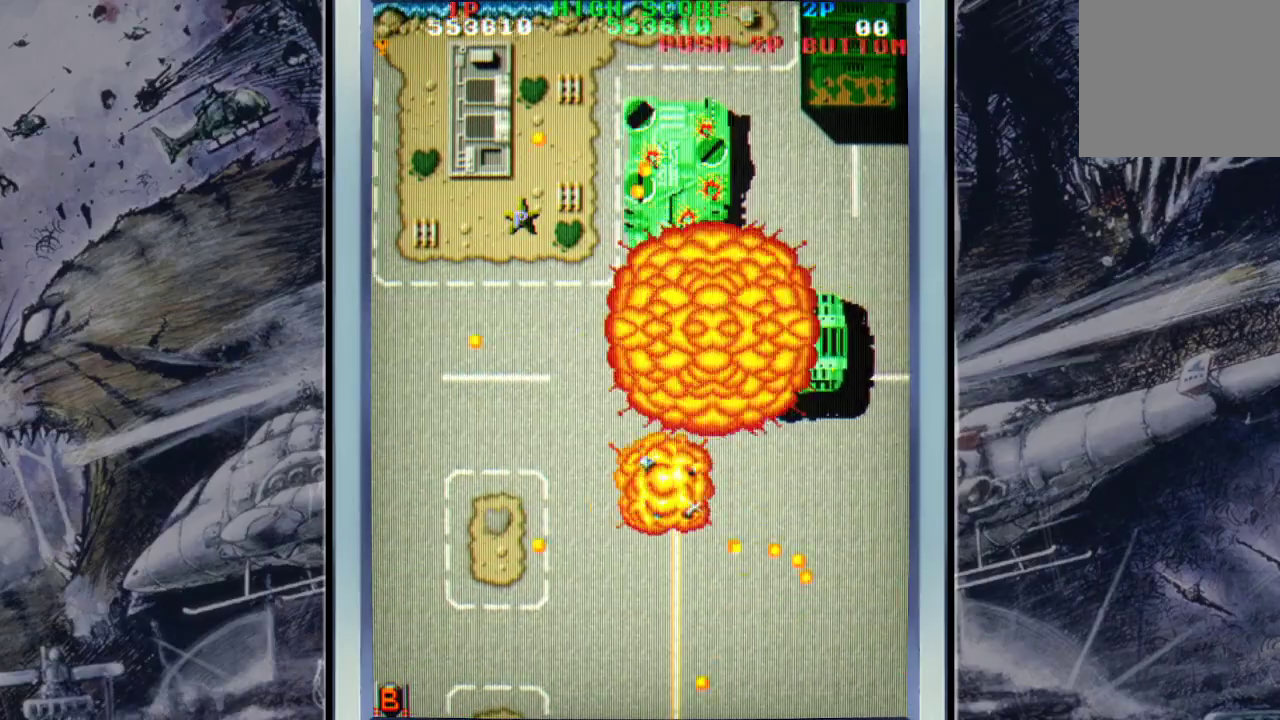
{"buttons": [], "left_stick": "center", "events": [[267, "left_stick", "center"]]}
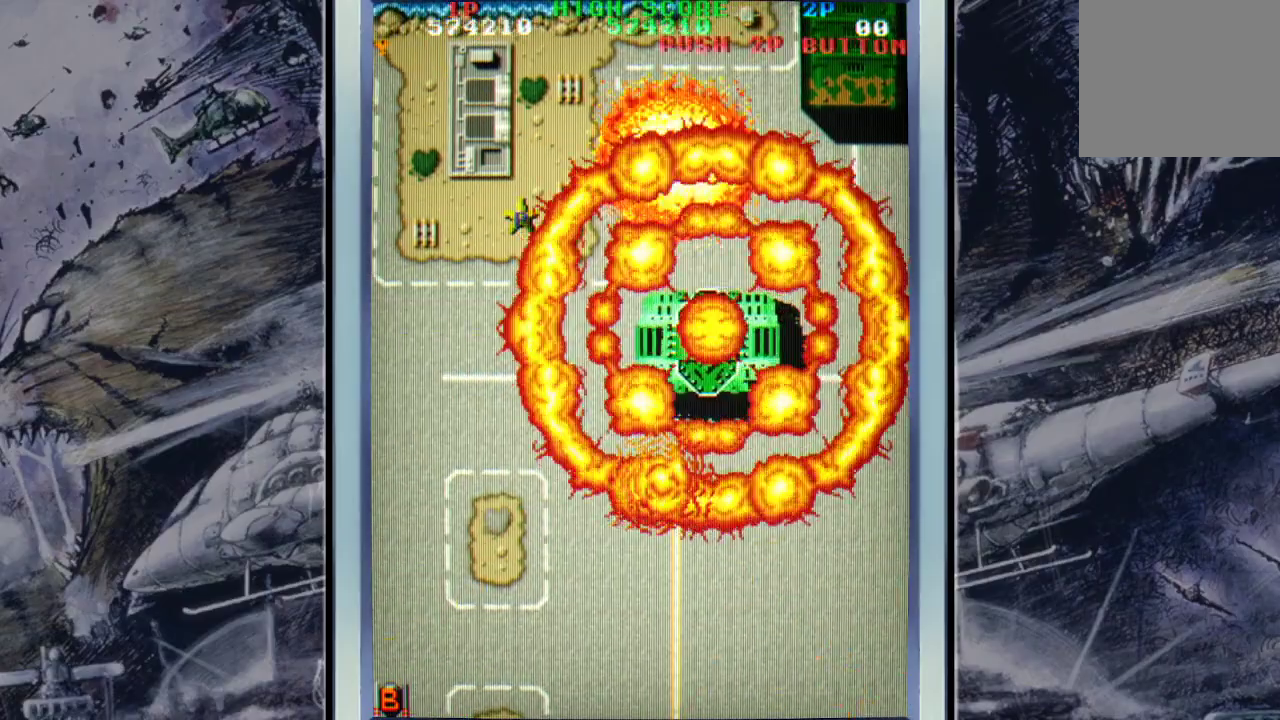
{"buttons": [], "left_stick": "center", "events": []}
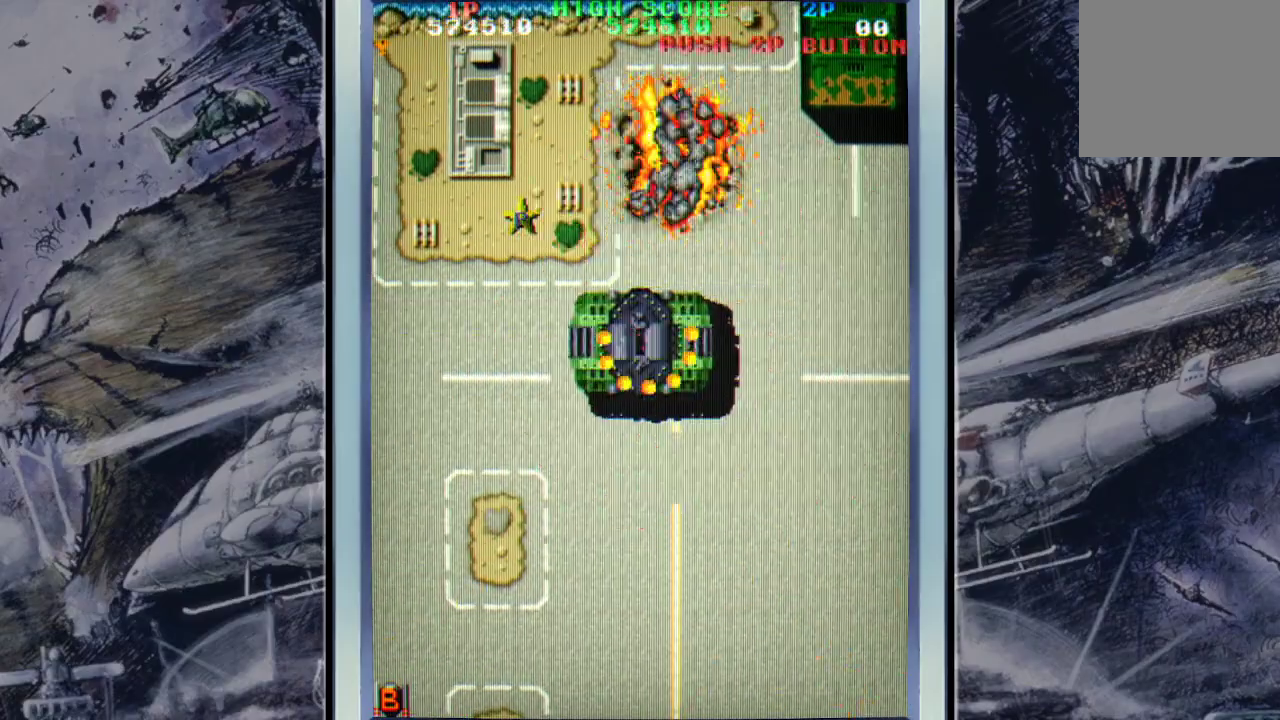
{"buttons": [], "left_stick": "center", "events": []}
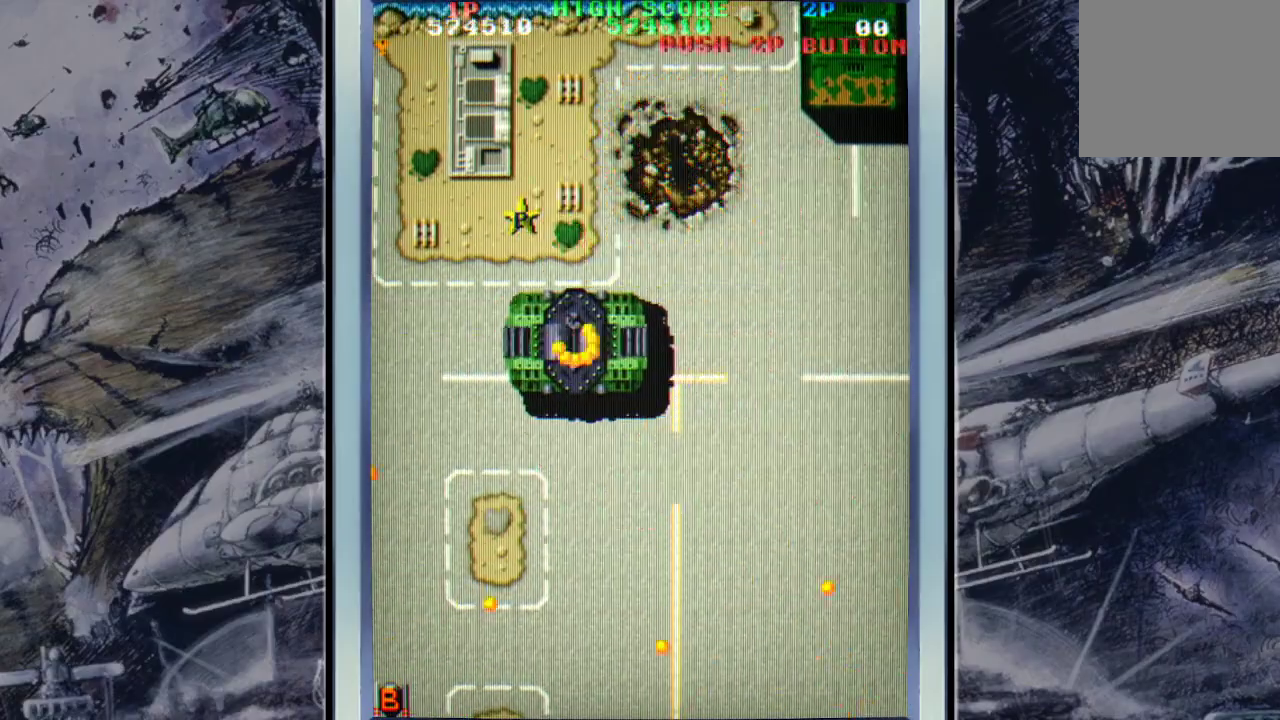
{"buttons": [], "left_stick": "center", "events": []}
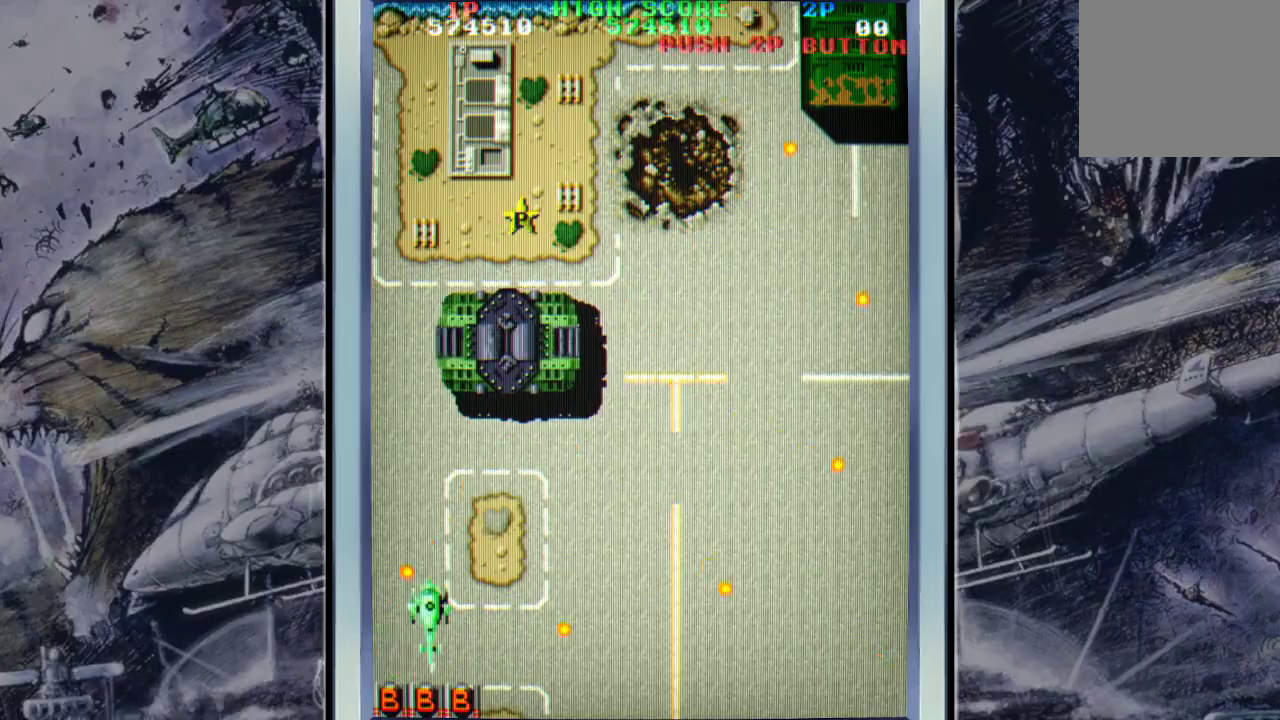
{"buttons": [], "left_stick": "up-right", "events": [[233, "left_stick", "up"], [467, "left_stick", "up-right"]]}
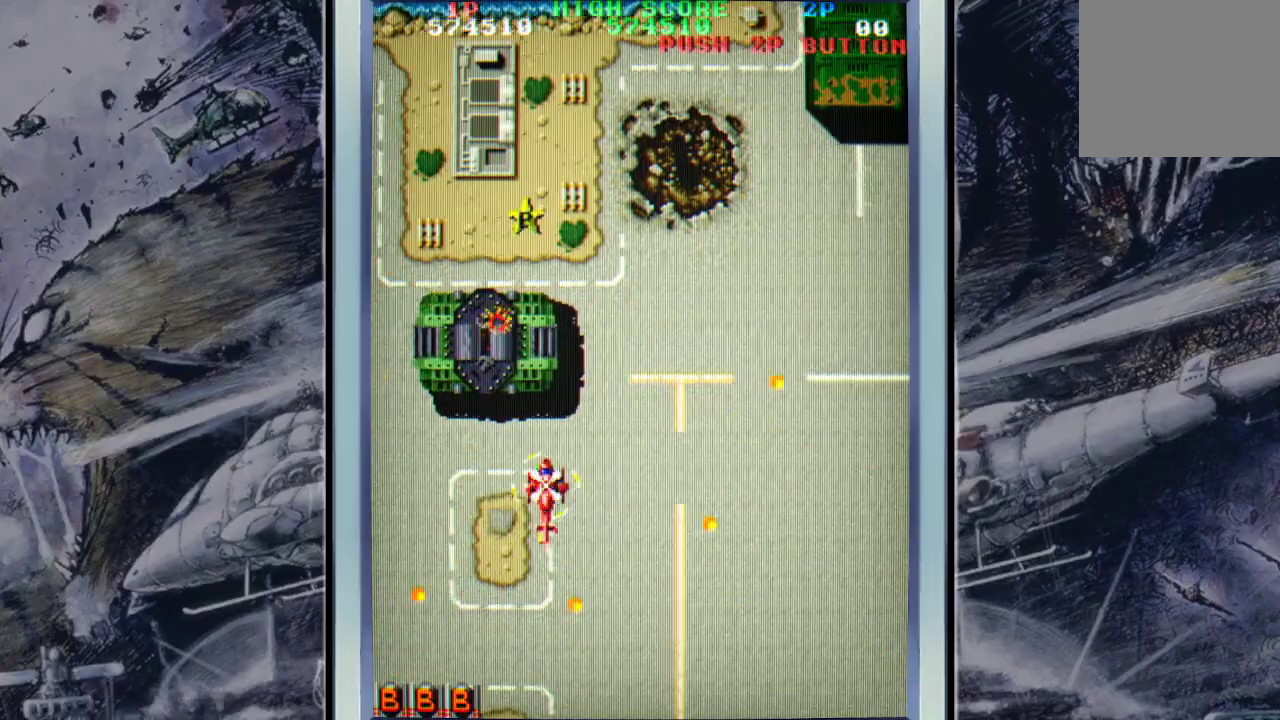
{"buttons": [], "left_stick": "down-right", "events": [[67, "B", "down"], [133, "B", "up"], [133, "left_stick", "right"], [167, "B", "down"], [267, "B", "up"], [267, "left_stick", "down-right"]]}
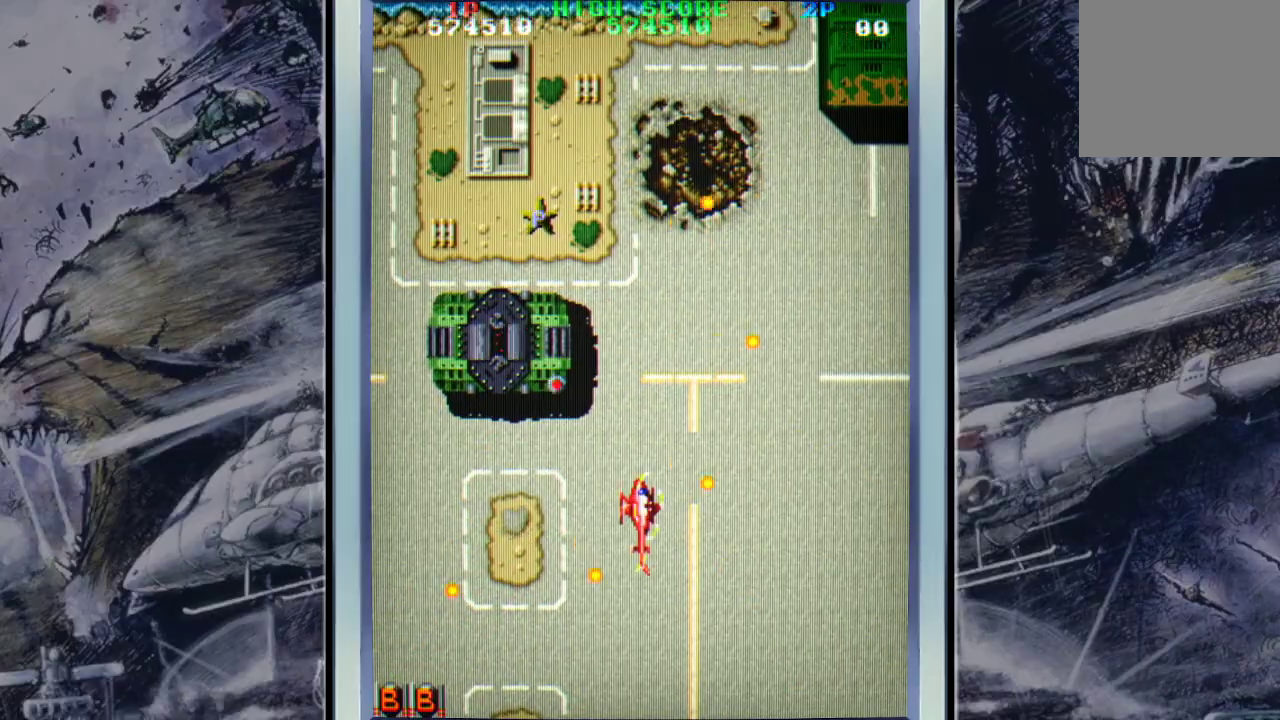
{"buttons": [], "left_stick": "right", "events": [[100, "left_stick", "right"]]}
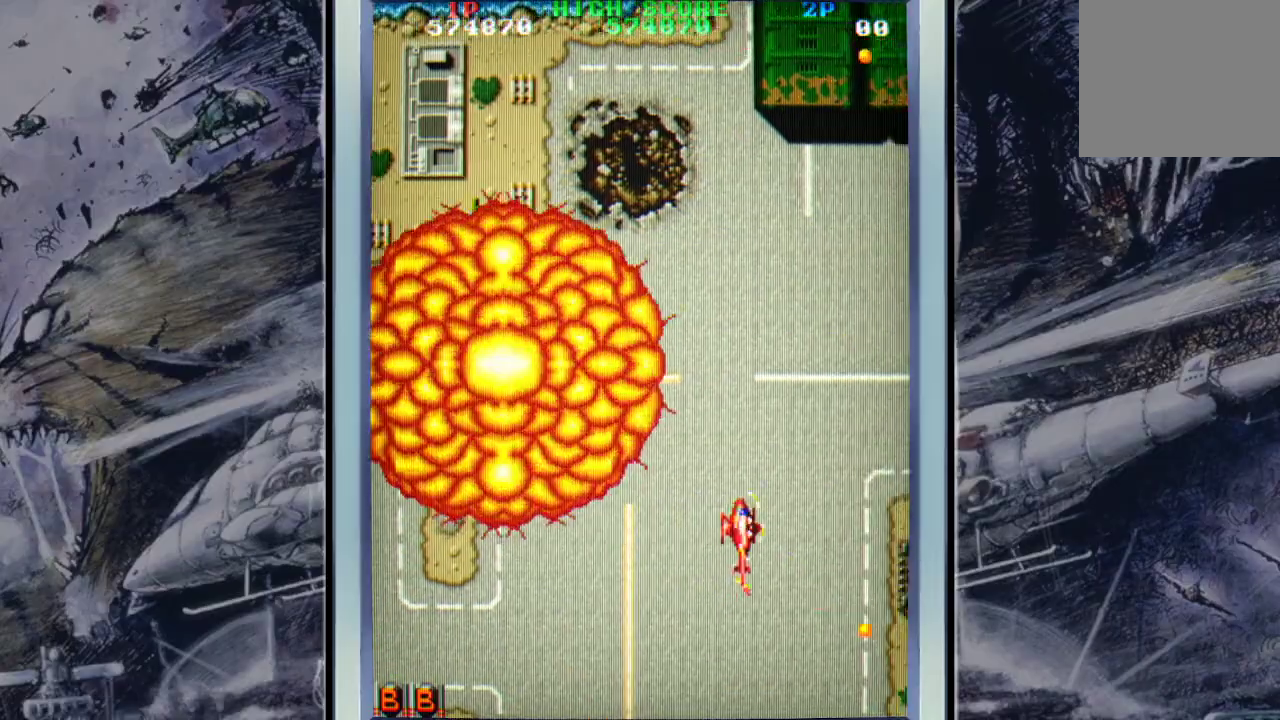
{"buttons": [], "left_stick": "up-left", "events": [[167, "left_stick", "center"], [267, "left_stick", "up-left"]]}
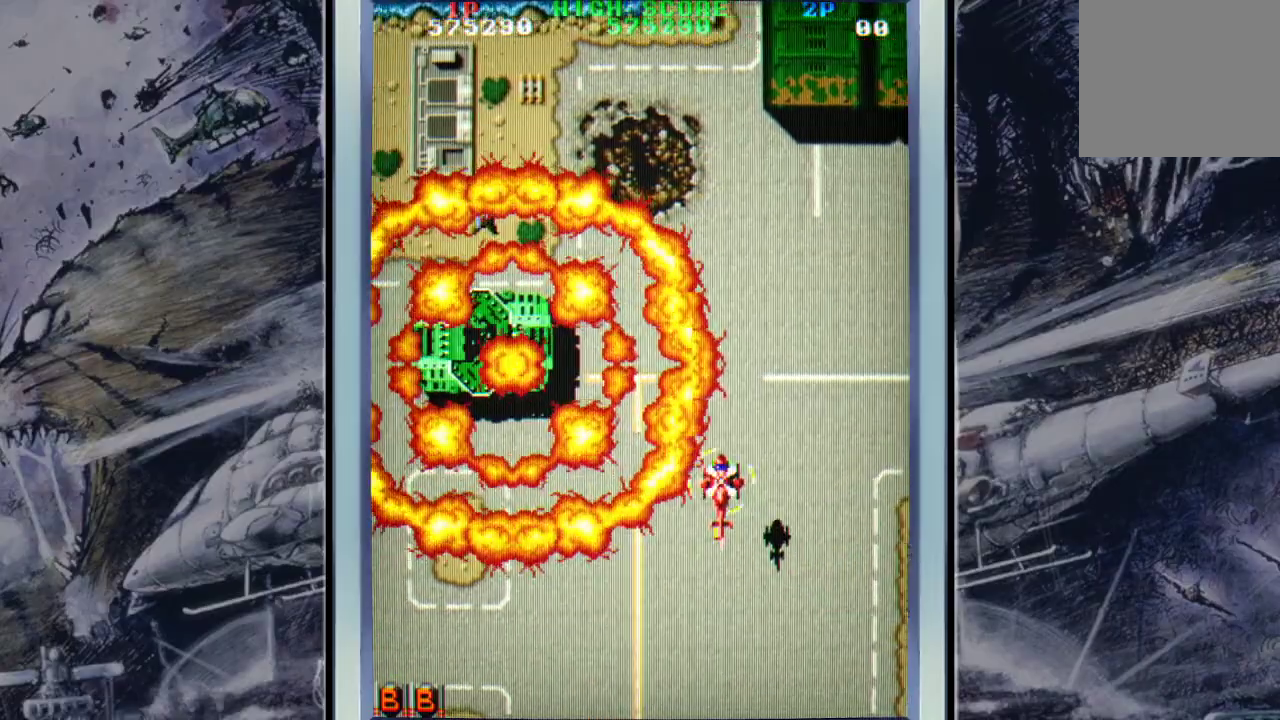
{"buttons": ["B"], "left_stick": "down", "events": [[100, "left_stick", "center"], [167, "B", "down"], [167, "left_stick", "down"], [233, "B", "up"], [233, "left_stick", "left"], [333, "B", "down"], [400, "B", "up"], [467, "B", "down"], [467, "left_stick", "down"]]}
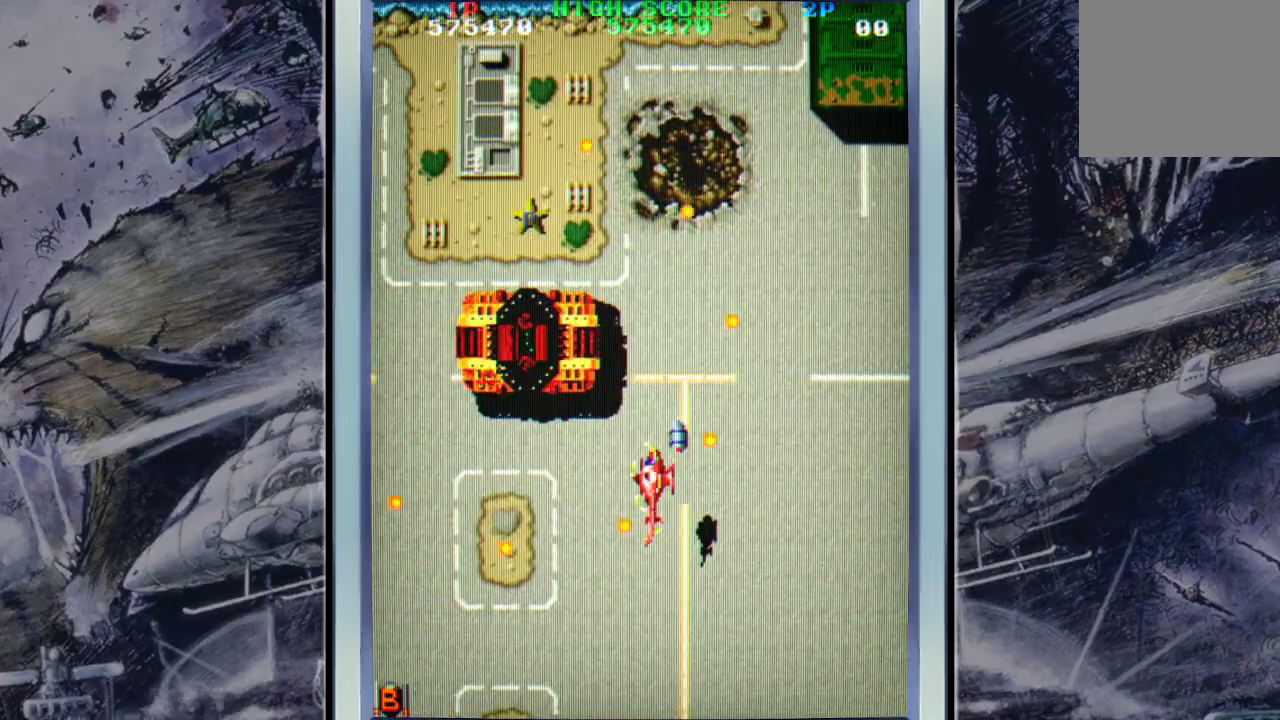
{"buttons": [], "left_stick": "right", "events": [[67, "B", "up"], [67, "left_stick", "down-right"], [333, "left_stick", "right"]]}
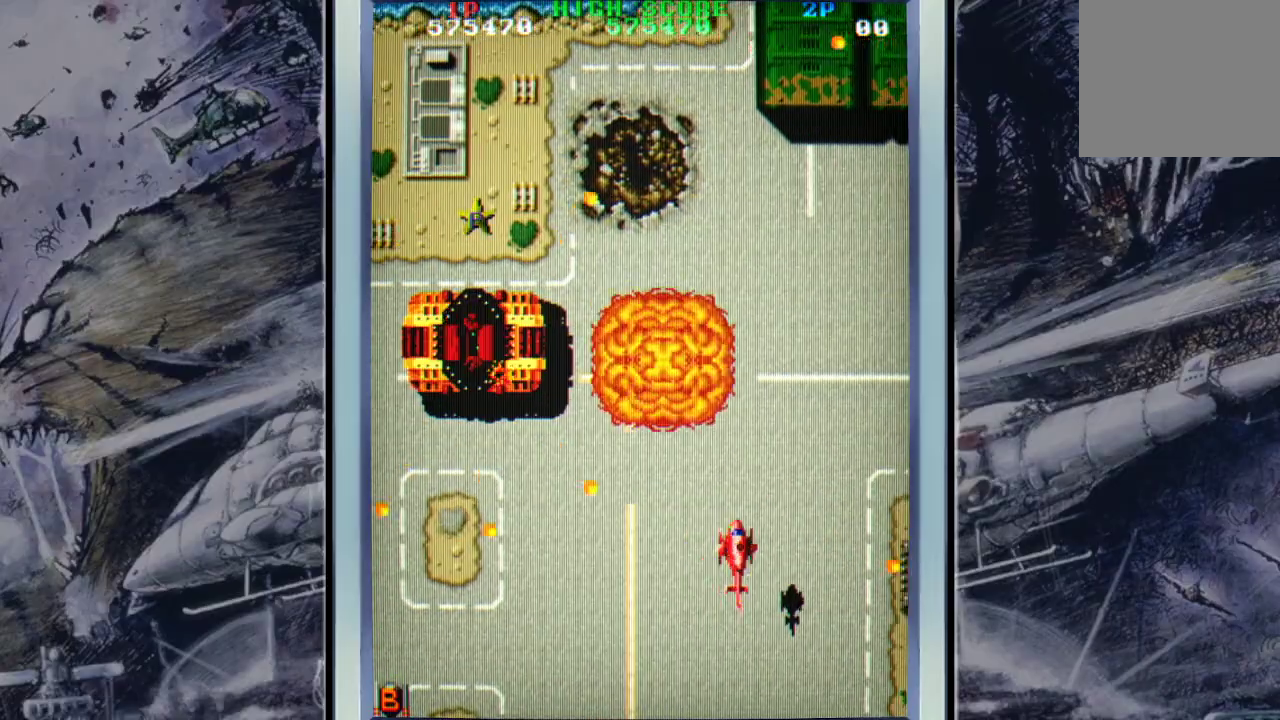
{"buttons": [], "left_stick": "up", "events": [[100, "left_stick", "down-right"], [233, "left_stick", "right"], [400, "left_stick", "up"]]}
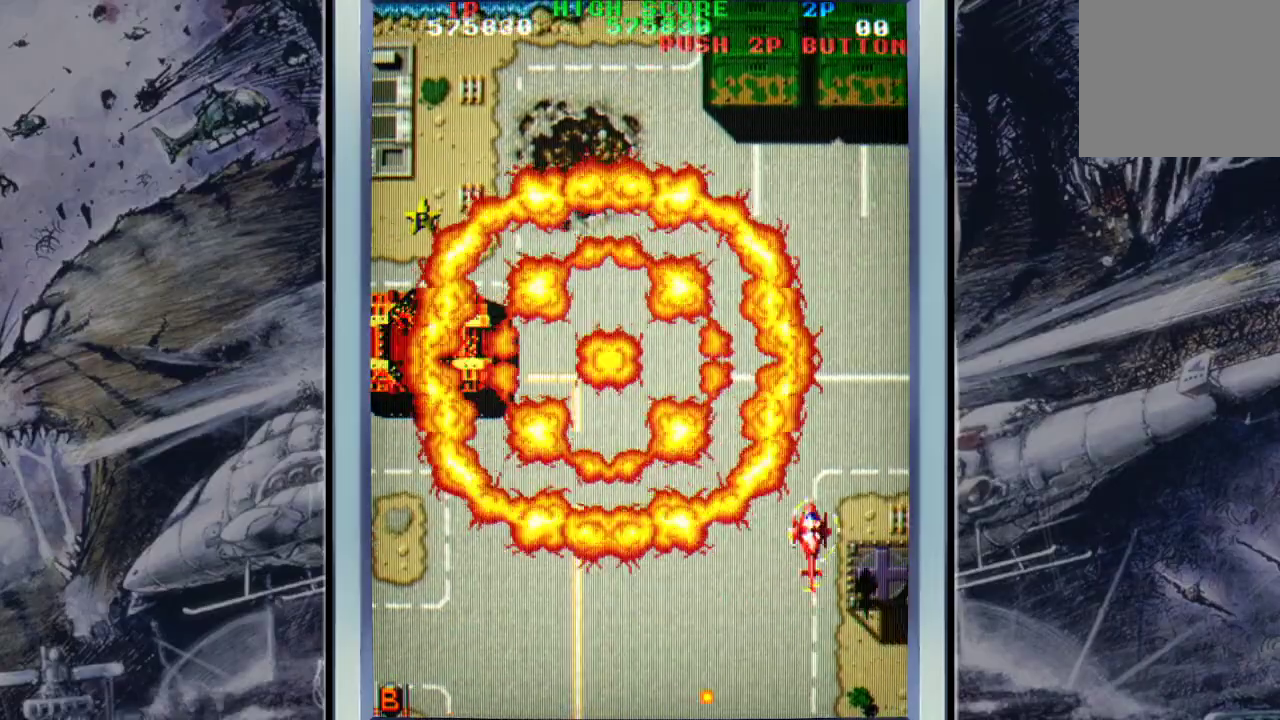
{"buttons": [], "left_stick": "left", "events": [[100, "left_stick", "down-right"], [200, "left_stick", "center"], [300, "left_stick", "left"]]}
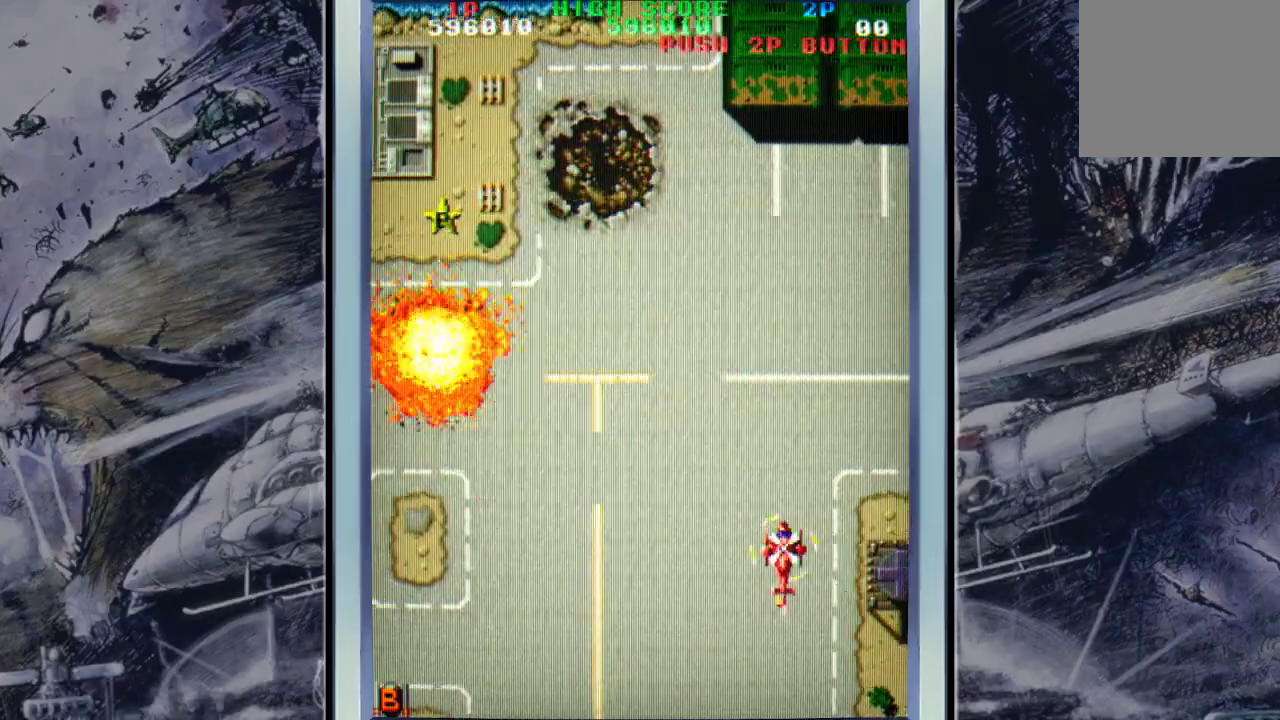
{"buttons": [], "left_stick": "up-left", "events": [[367, "left_stick", "up-left"]]}
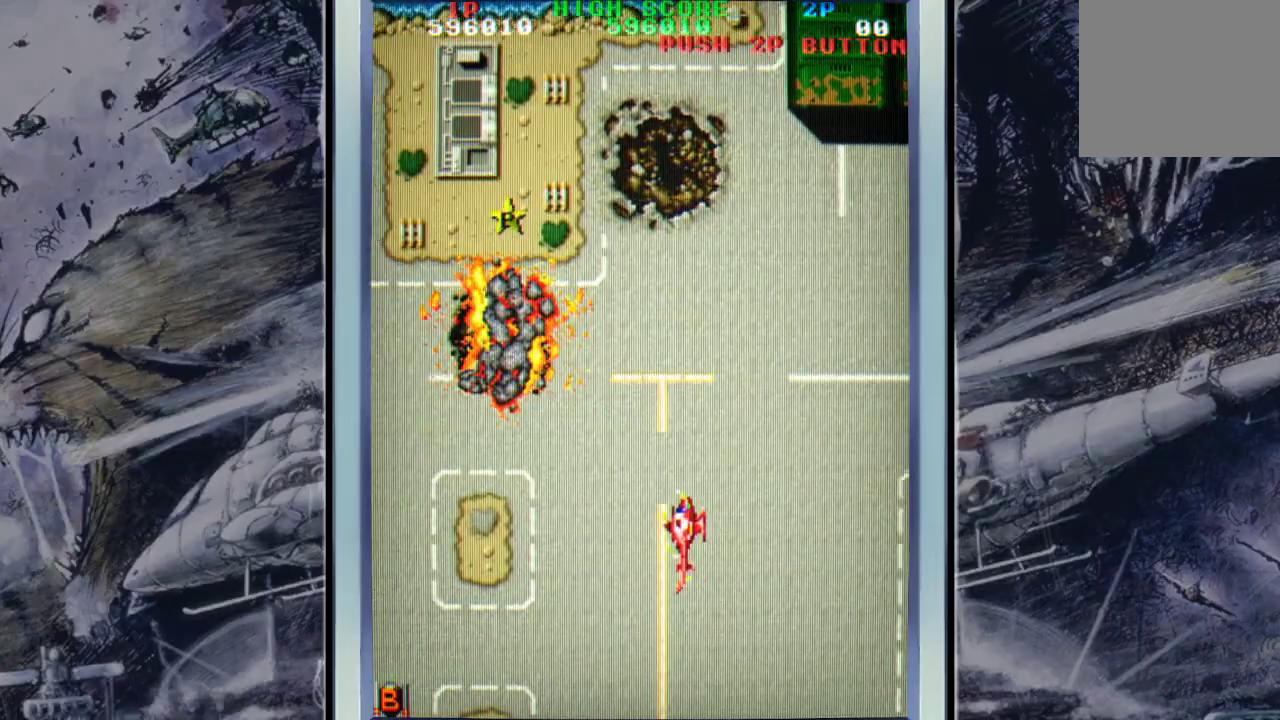
{"buttons": [], "left_stick": "up-left", "events": []}
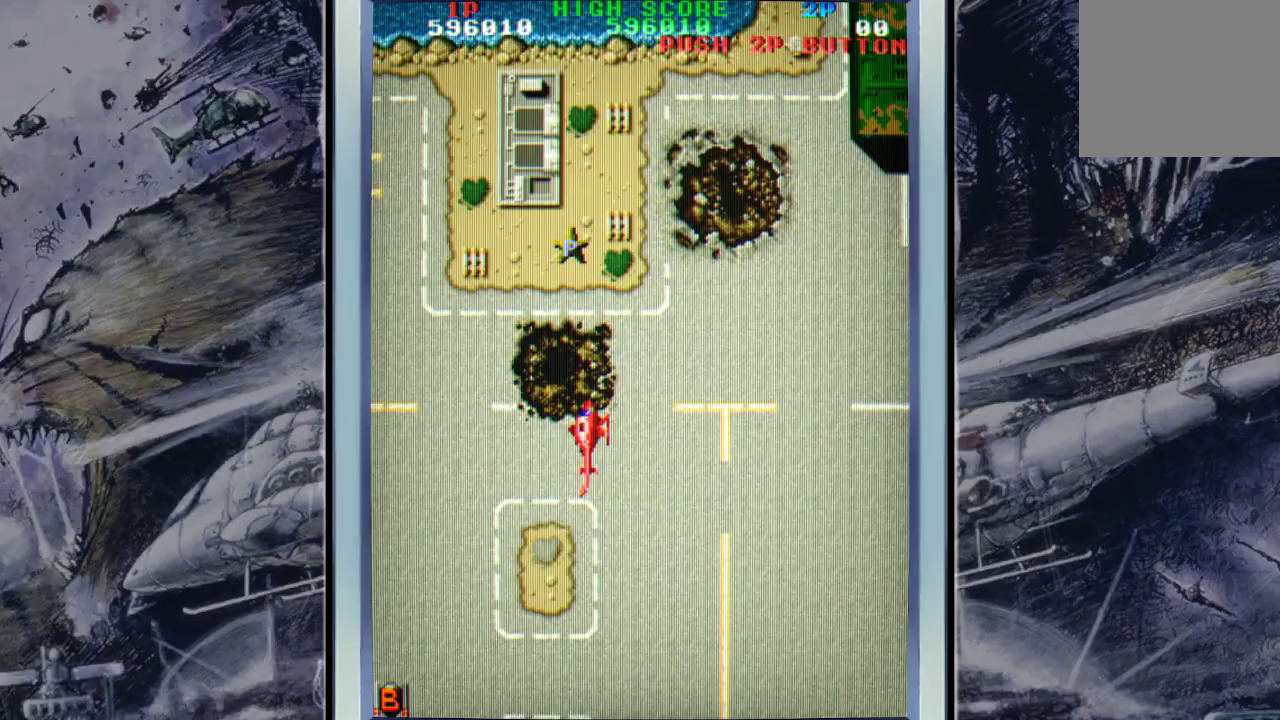
{"buttons": [], "left_stick": "up", "events": [[33, "left_stick", "up"], [67, "A", "down"], [167, "A", "up"]]}
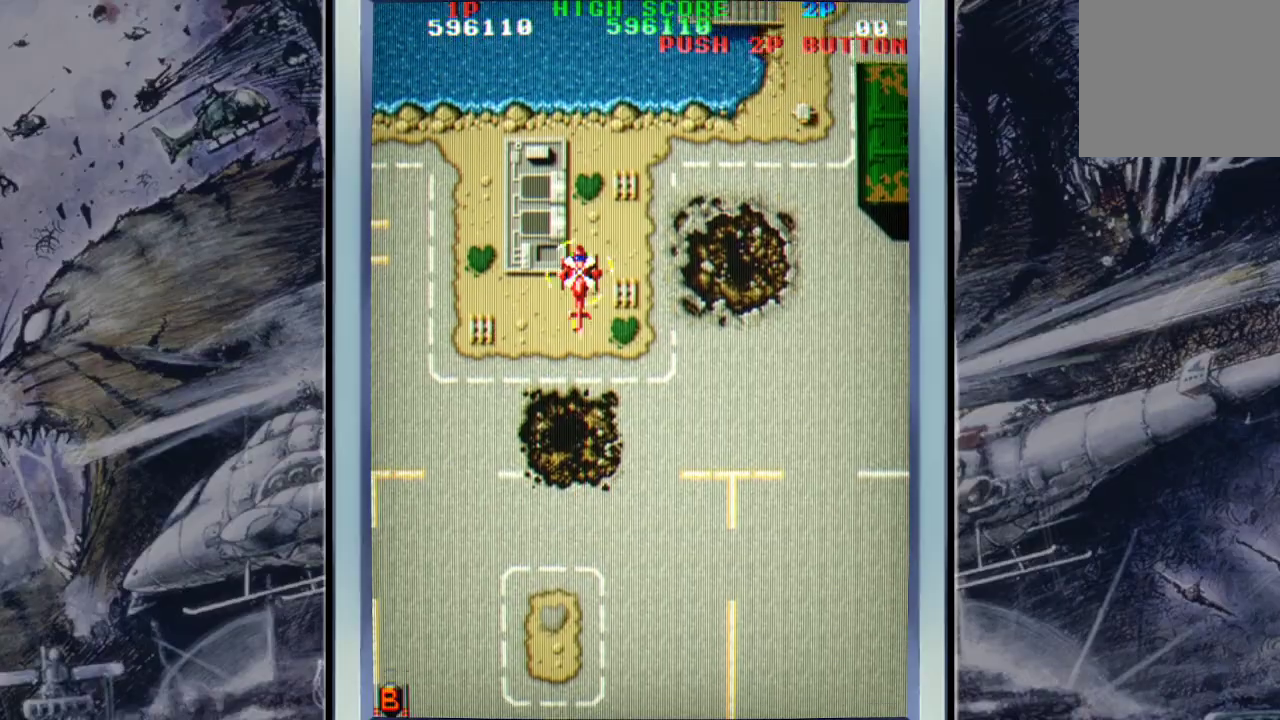
{"buttons": [], "left_stick": "down-right", "events": [[67, "left_stick", "center"], [167, "left_stick", "down"], [267, "left_stick", "down-right"], [300, "A", "down"], [400, "A", "up"]]}
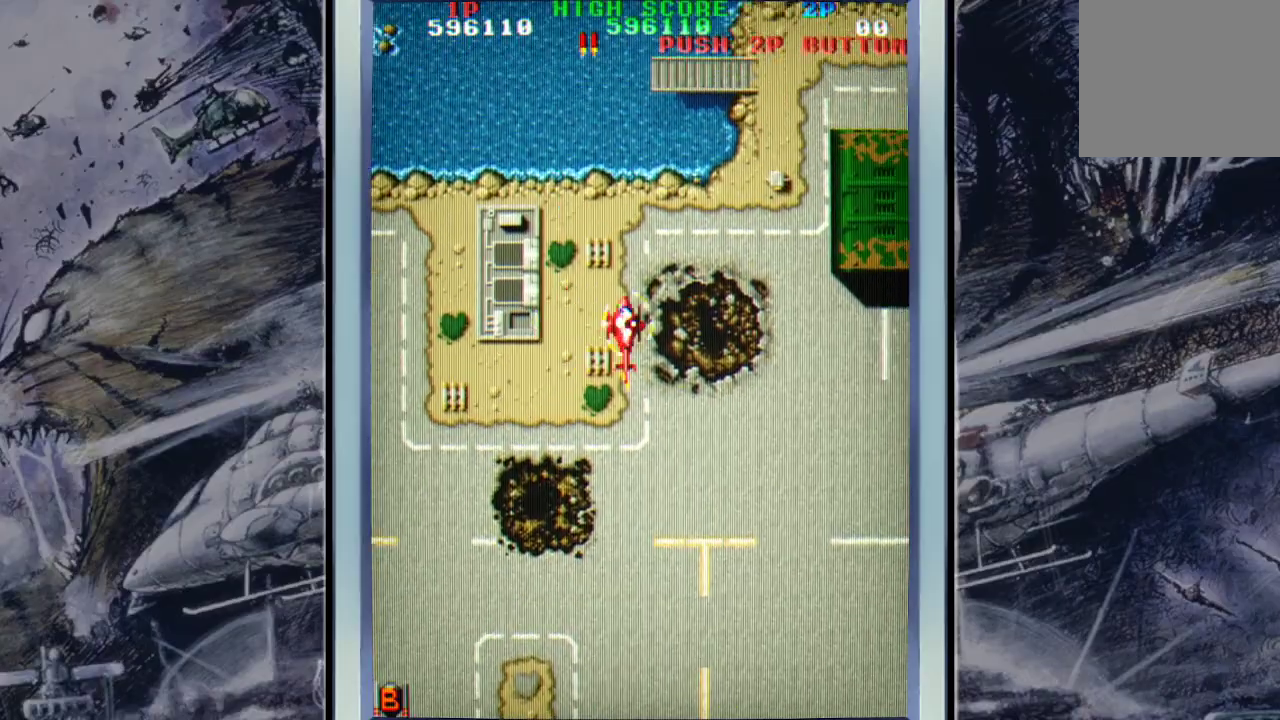
{"buttons": ["A"], "left_stick": "center", "events": [[33, "left_stick", "down"], [67, "A", "down"], [167, "A", "up"], [200, "left_stick", "down-right"], [300, "A", "down"], [300, "left_stick", "center"], [400, "A", "up"], [467, "A", "down"]]}
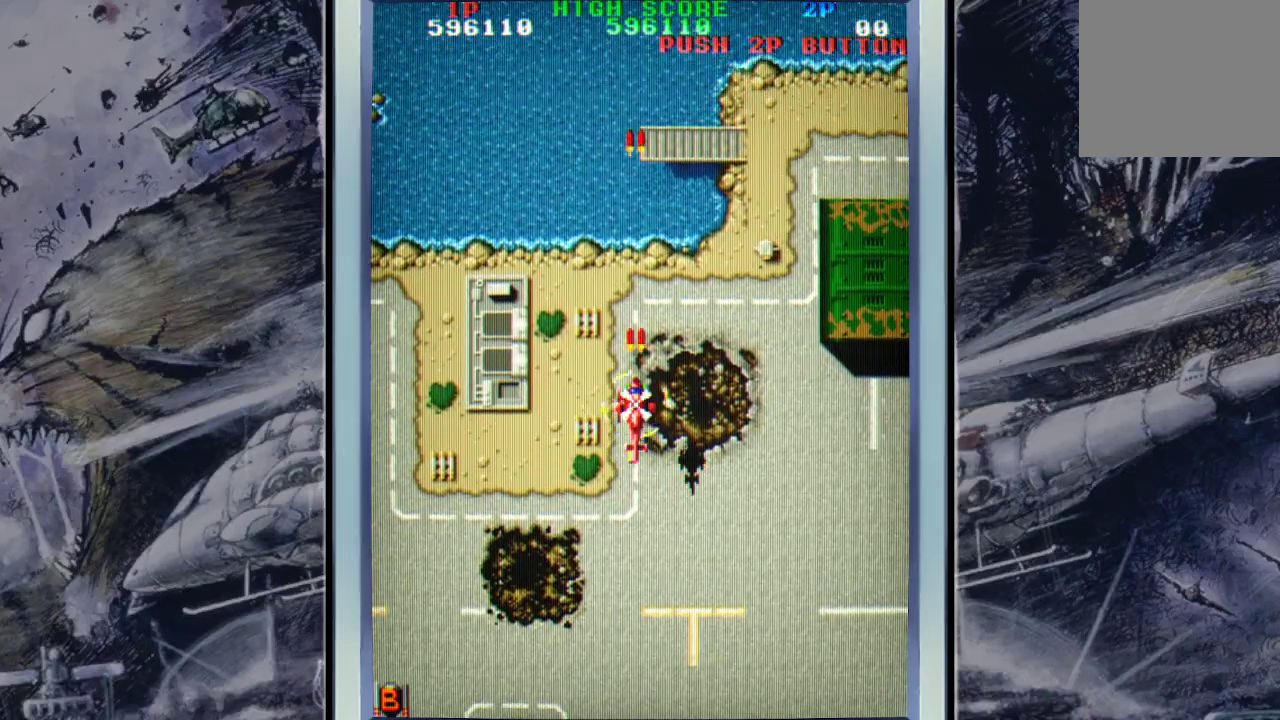
{"buttons": [], "left_stick": "center", "events": [[67, "A", "up"], [133, "A", "down"], [267, "A", "up"], [333, "A", "down"], [433, "A", "up"]]}
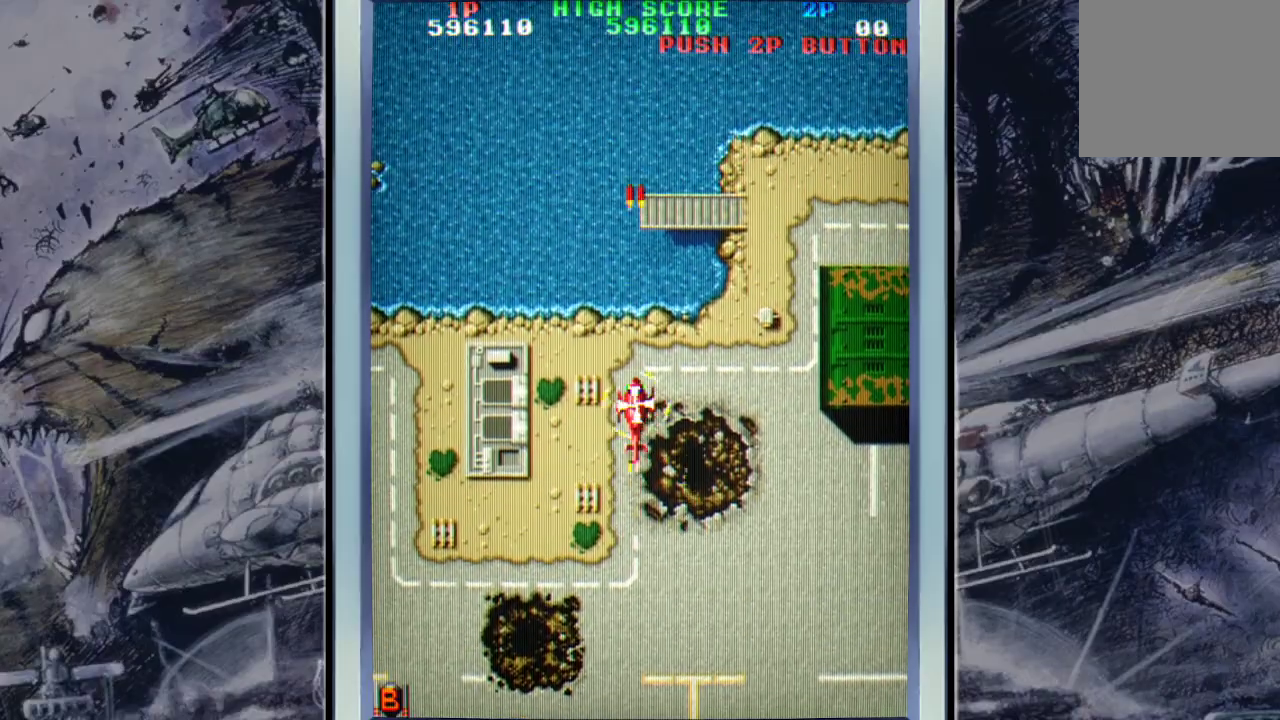
{"buttons": ["A"], "left_stick": "right", "events": [[33, "A", "down"], [133, "A", "up"], [233, "A", "down"], [367, "A", "up"], [433, "left_stick", "right"], [467, "A", "down"]]}
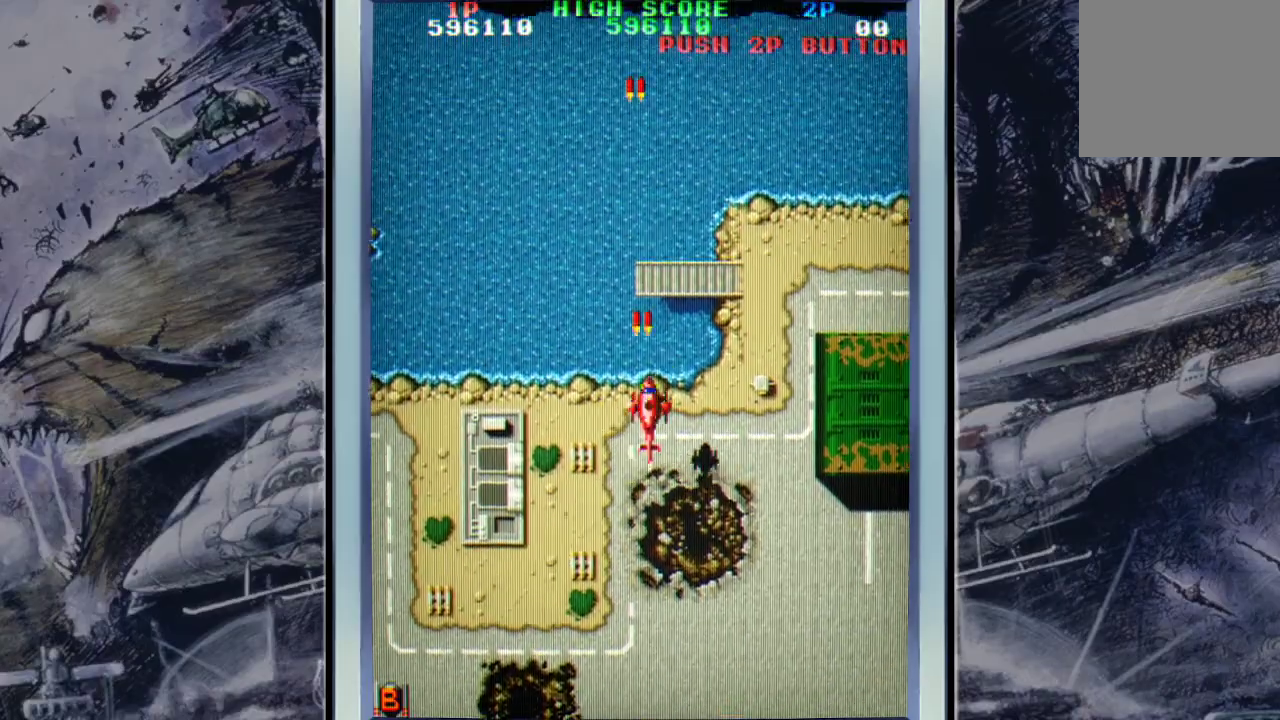
{"buttons": [], "left_stick": "up", "events": [[67, "A", "up"], [133, "left_stick", "up-right"], [200, "A", "down"], [300, "A", "up"], [500, "left_stick", "up"]]}
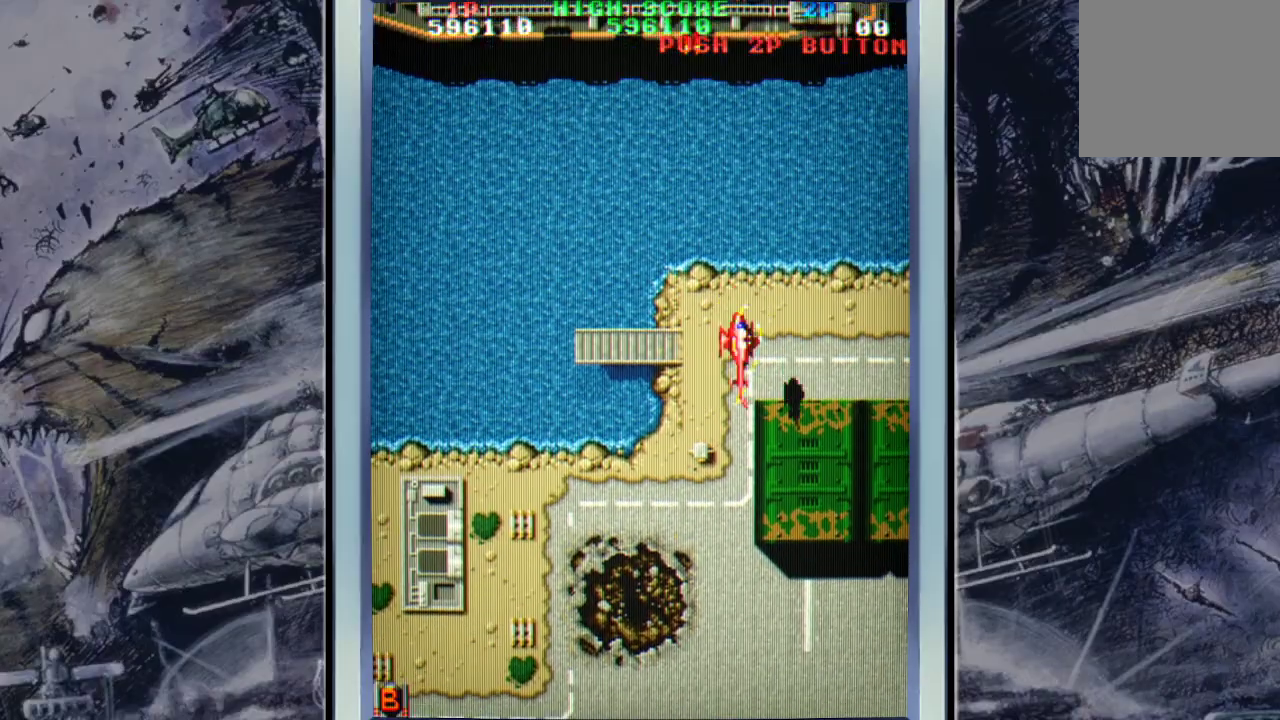
{"buttons": ["A"], "left_stick": "down", "events": [[167, "left_stick", "up-left"], [233, "A", "down"], [333, "A", "up"], [367, "left_stick", "down"], [467, "A", "down"]]}
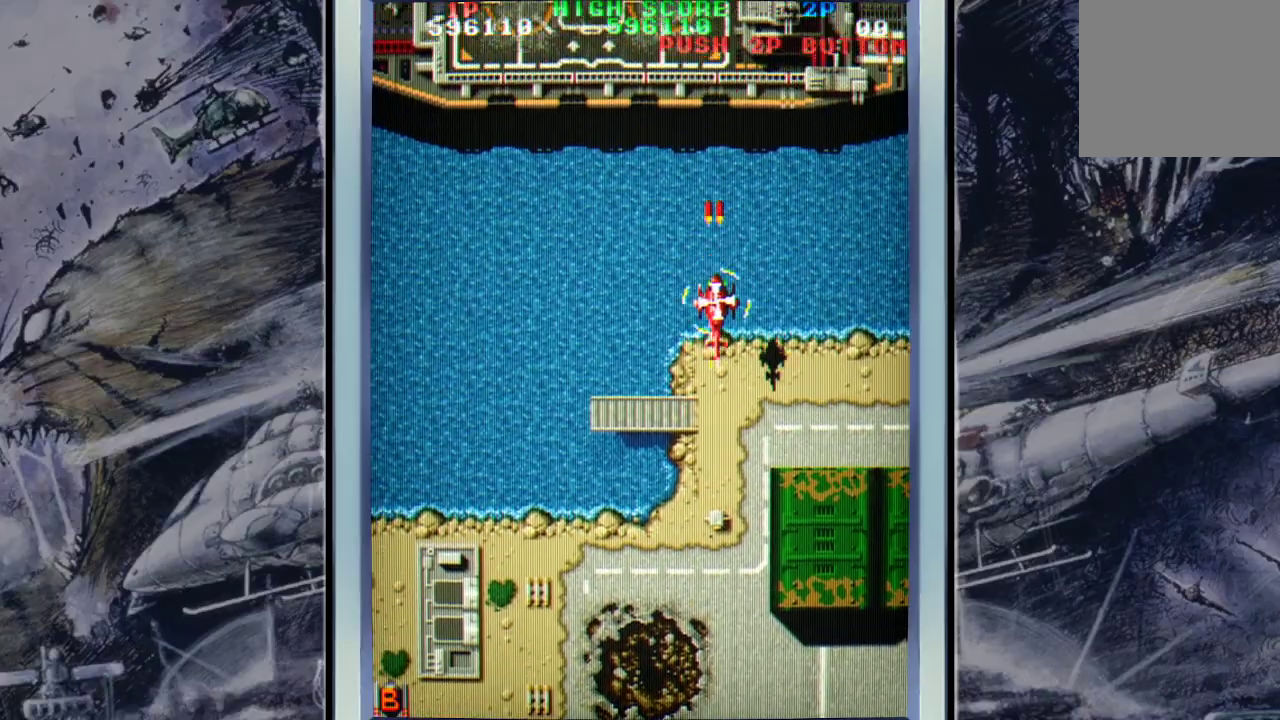
{"buttons": [], "left_stick": "down", "events": [[67, "A", "up"], [233, "A", "down"], [267, "A", "up"]]}
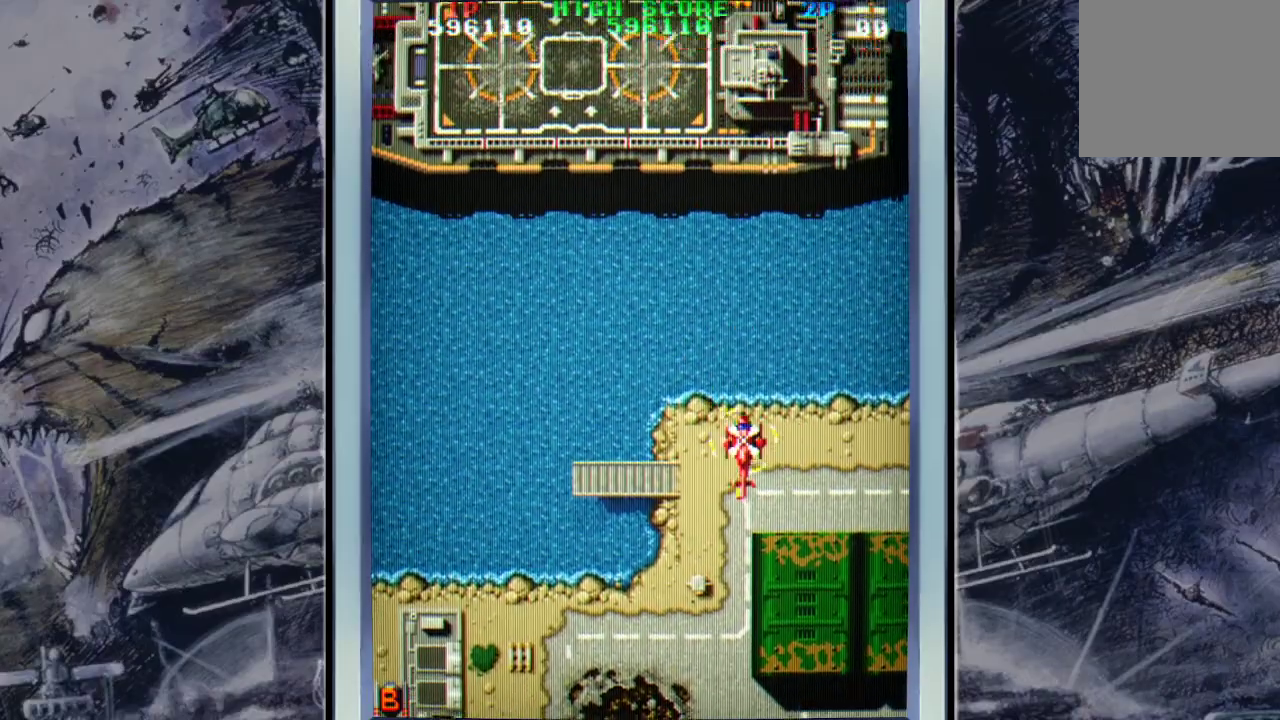
{"buttons": ["A"], "left_stick": "down-right", "events": [[267, "A", "down"], [267, "left_stick", "down-right"], [367, "A", "up"], [500, "A", "down"]]}
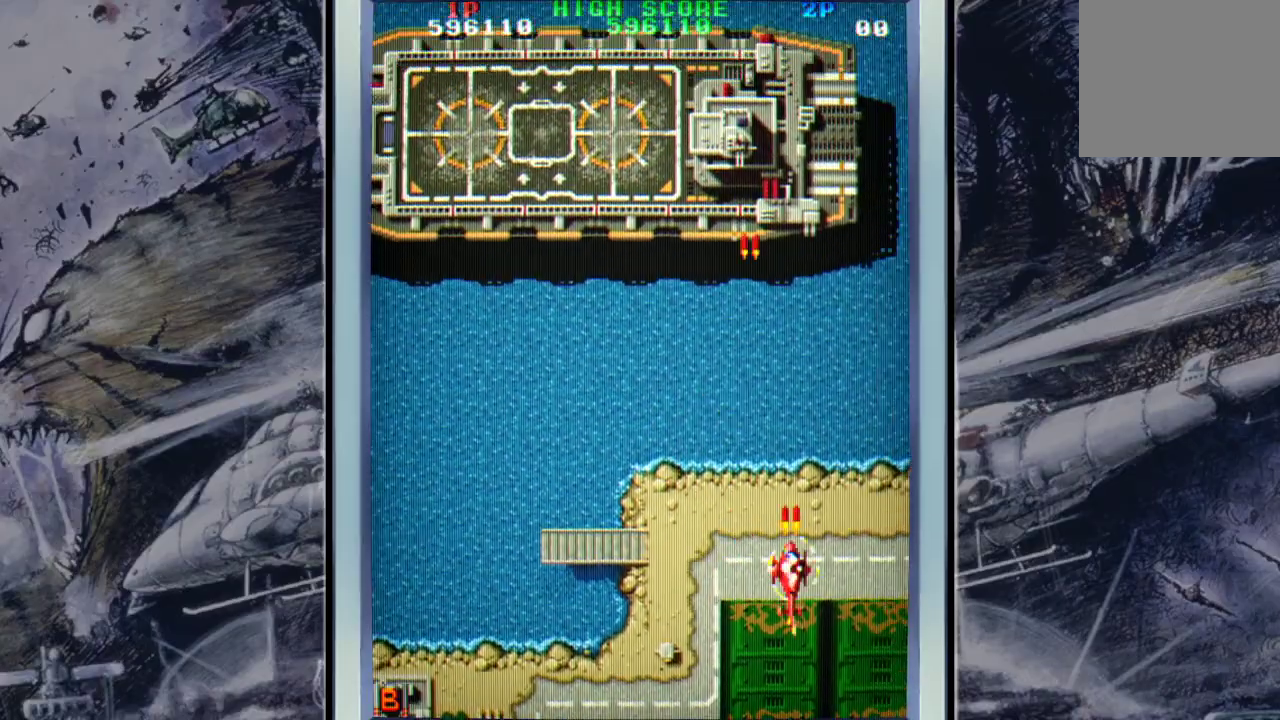
{"buttons": [], "left_stick": "left", "events": [[100, "A", "up"], [200, "A", "down"], [300, "A", "up"], [300, "left_stick", "left"]]}
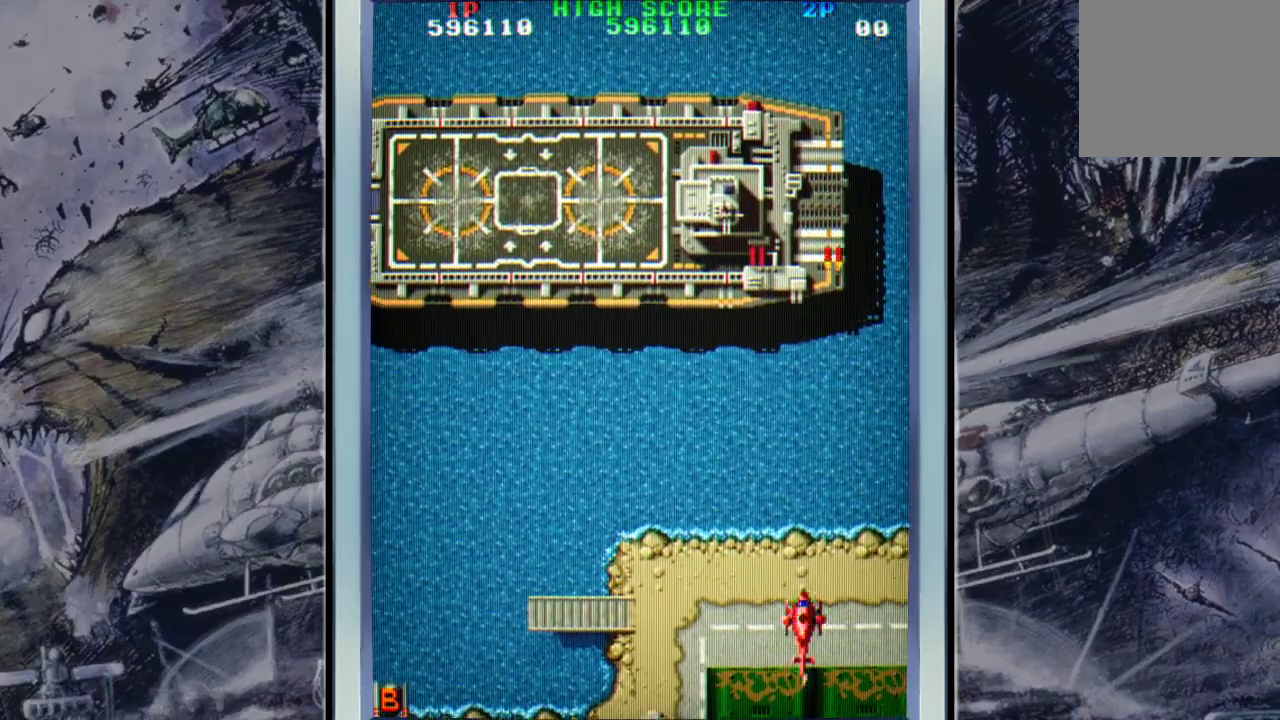
{"buttons": [], "left_stick": "up-left", "events": [[33, "left_stick", "up-left"]]}
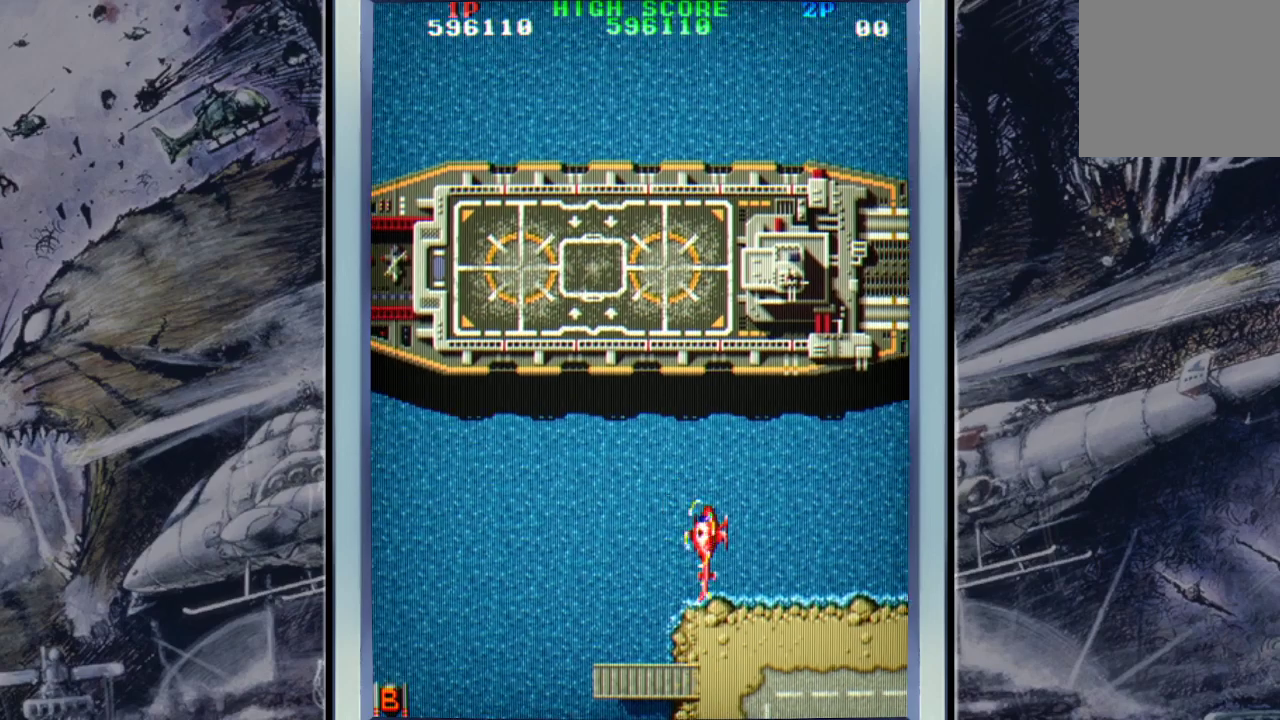
{"buttons": [], "left_stick": "up-left", "events": []}
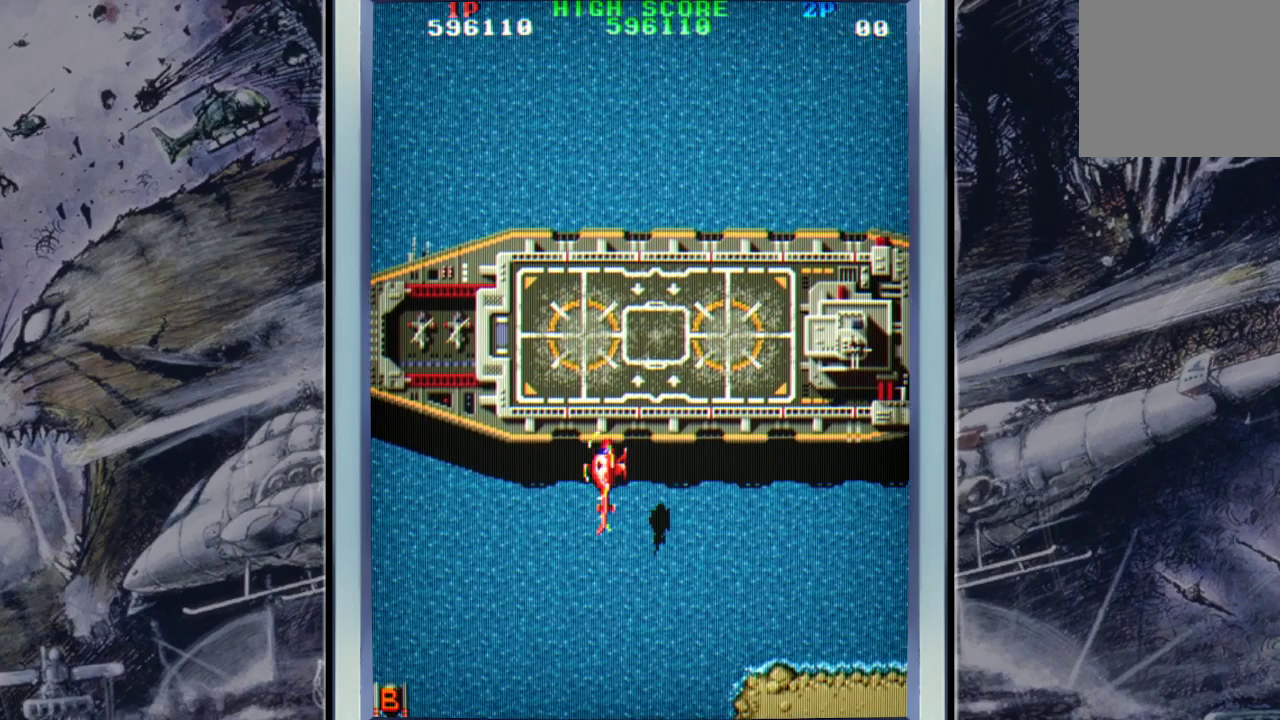
{"buttons": [], "left_stick": "center", "events": [[233, "left_stick", "center"]]}